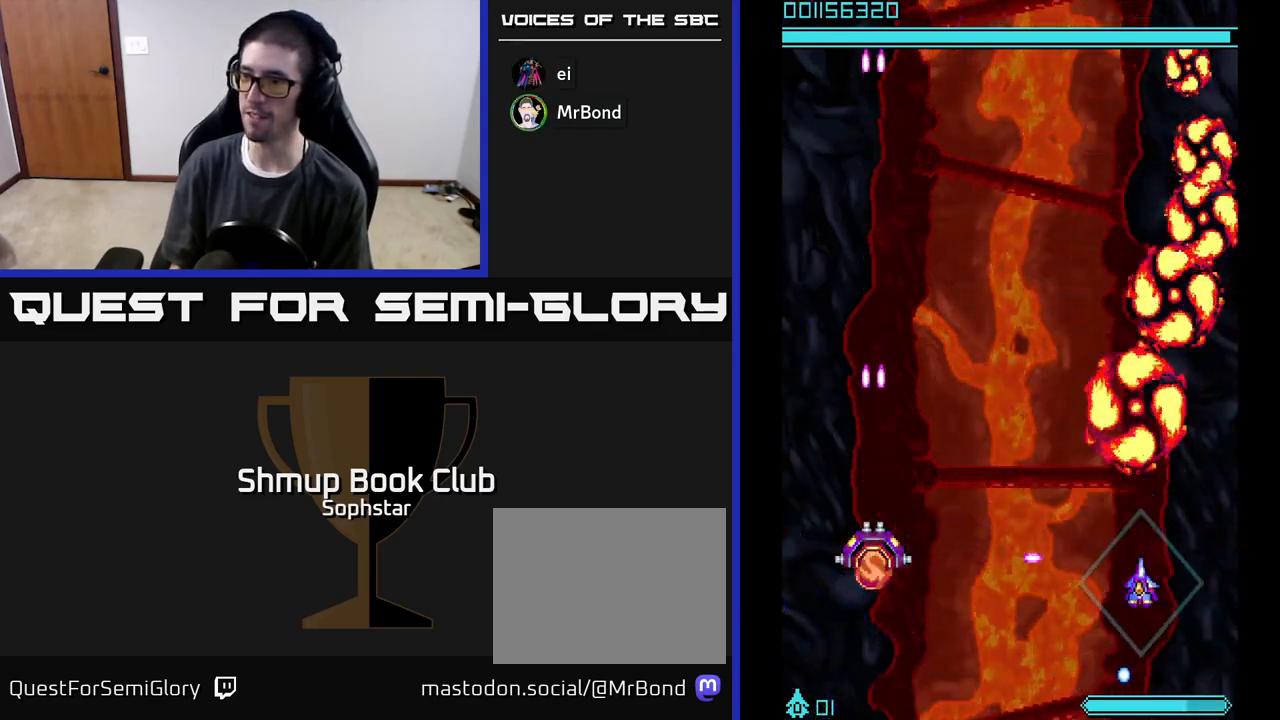
Gameplay with a controller (Xbox layout); each line is a JSON object with the inputs held at the frame after it. "events" lists button and stick changes between this image and that frame as [ms after this image, input, new state], when the widget could be followed in between. Not read: right_stick.
{"buttons": ["A"], "left_stick": "center", "events": [[100, "DPAD_RIGHT", "up"], [283, "DPAD_DOWN", "up"], [283, "DPAD_LEFT", "down"], [433, "DPAD_LEFT", "up"]]}
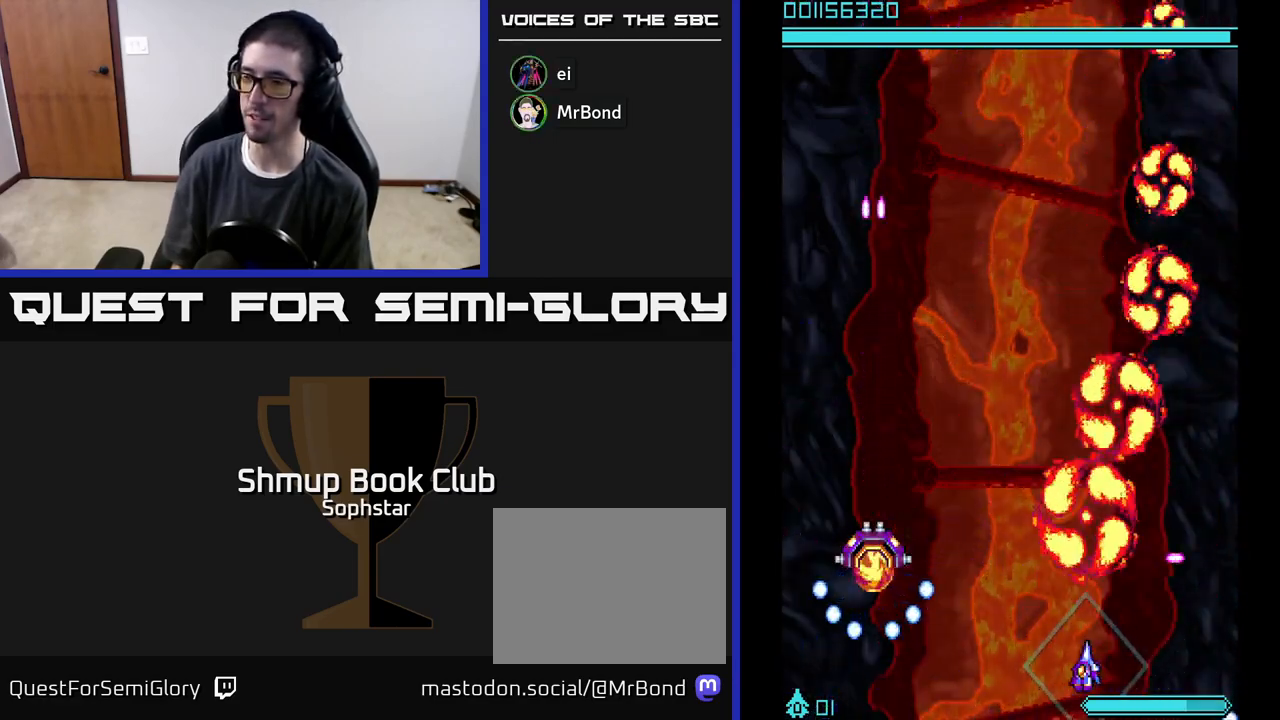
{"buttons": ["A", "DPAD_LEFT"], "left_stick": "center", "events": [[233, "DPAD_RIGHT", "down"], [450, "DPAD_RIGHT", "up"], [500, "DPAD_LEFT", "down"]]}
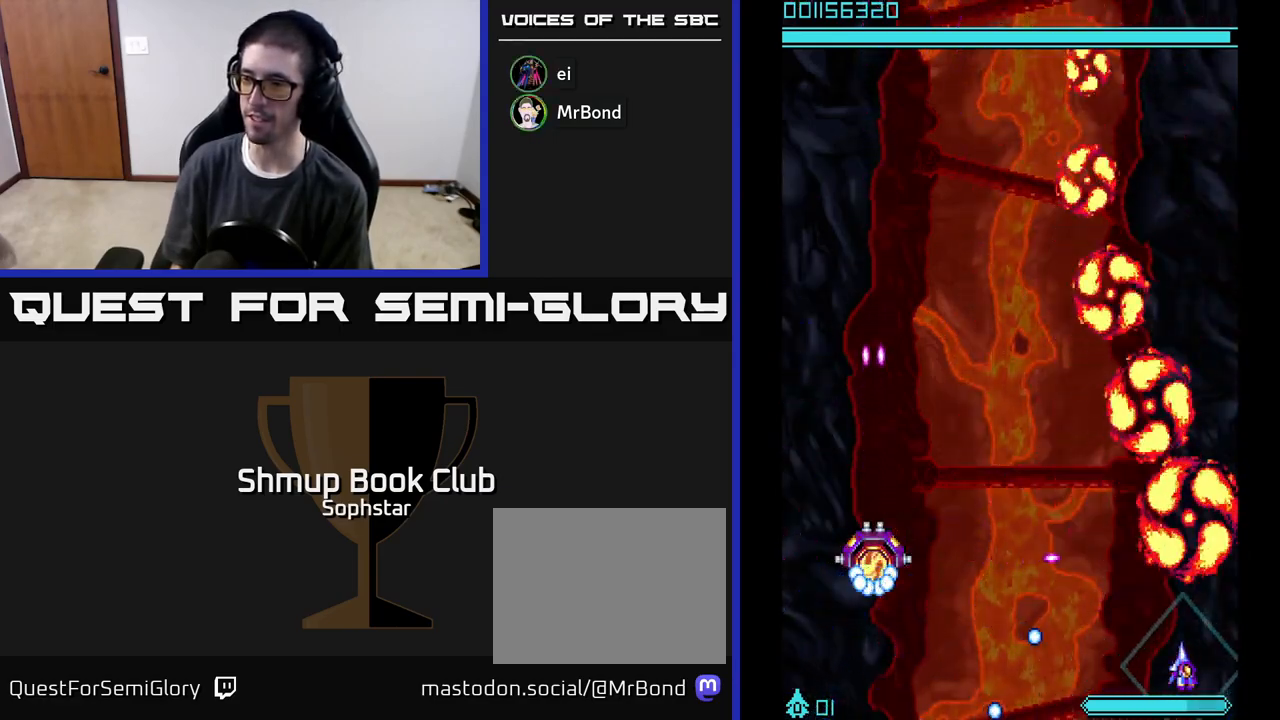
{"buttons": ["A", "DPAD_RIGHT"], "left_stick": "center", "events": [[417, "DPAD_LEFT", "up"], [467, "DPAD_RIGHT", "down"]]}
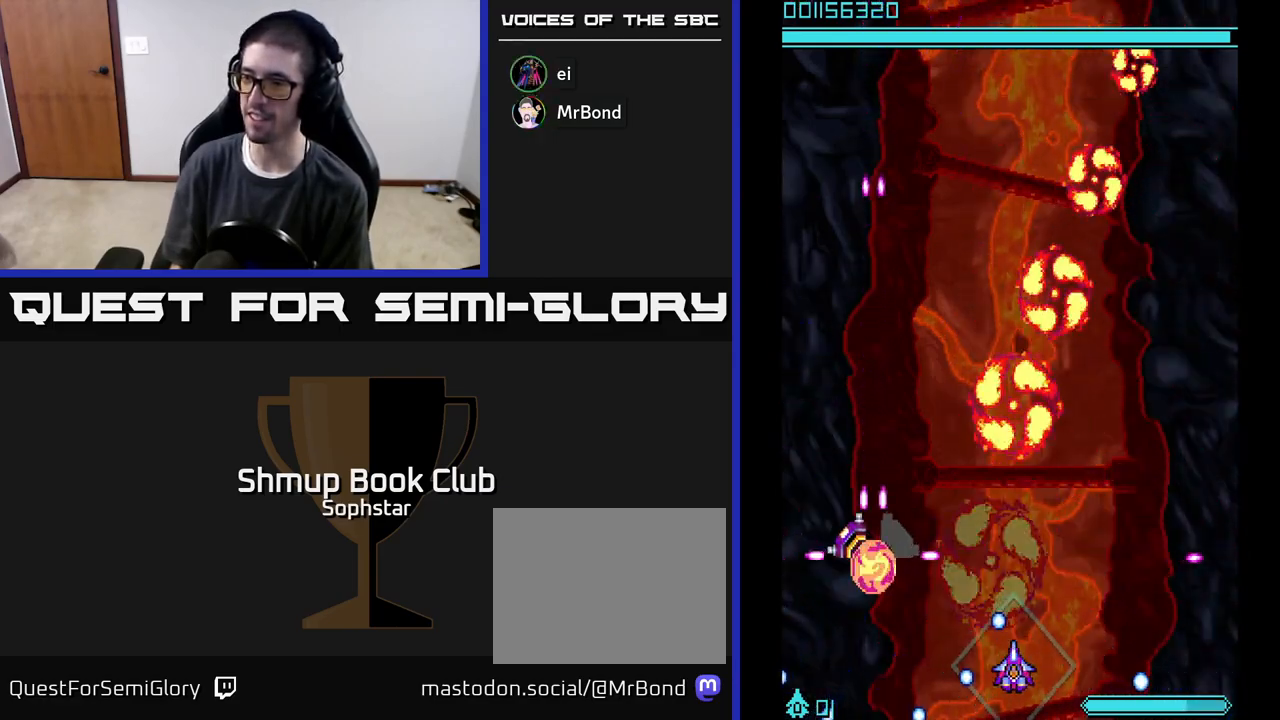
{"buttons": ["A"], "left_stick": "center", "events": [[183, "DPAD_RIGHT", "up"], [200, "DPAD_LEFT", "down"], [417, "DPAD_LEFT", "up"]]}
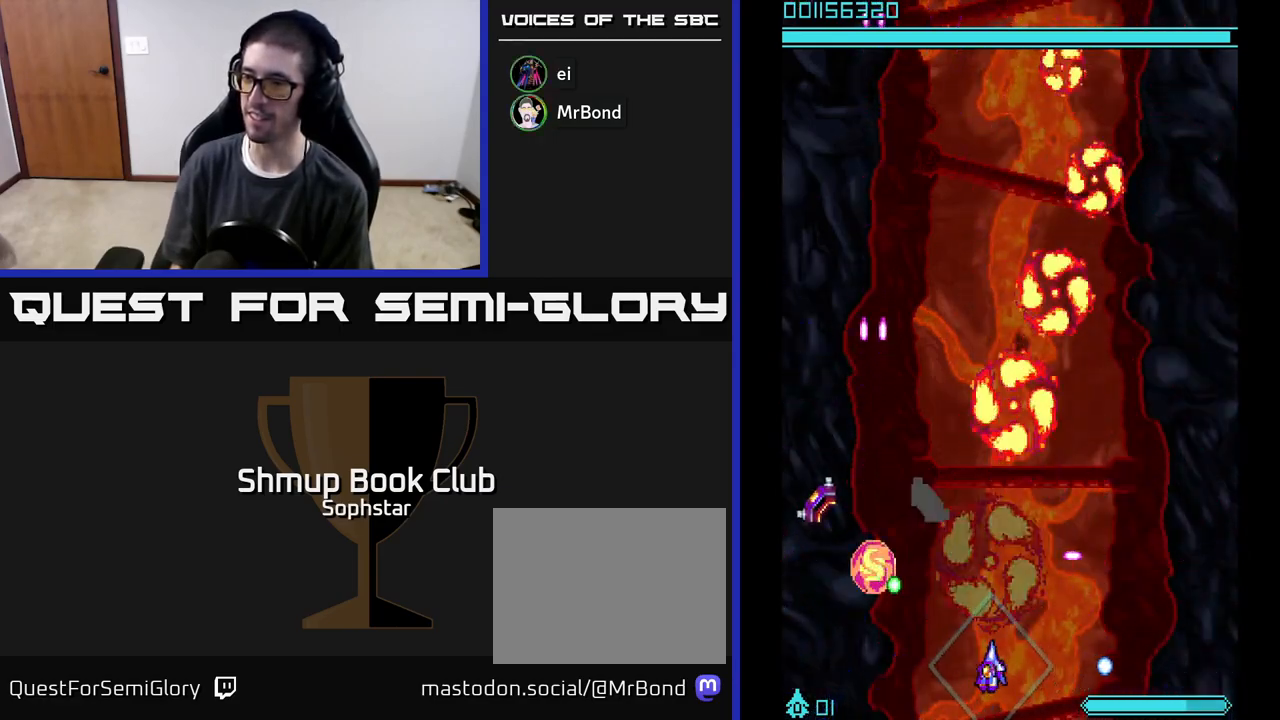
{"buttons": ["A"], "left_stick": "center", "events": [[317, "DPAD_RIGHT", "down"], [450, "DPAD_RIGHT", "up"]]}
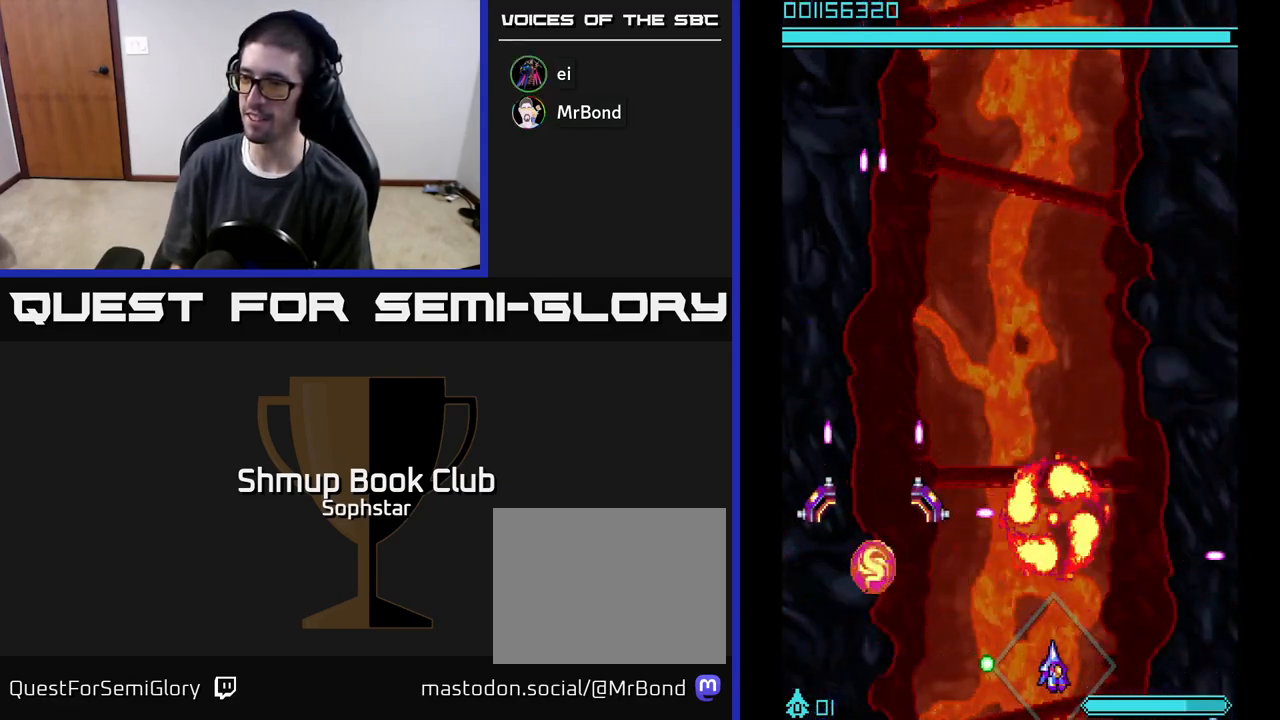
{"buttons": ["A", "DPAD_DOWN"], "left_stick": "center", "events": [[100, "DPAD_RIGHT", "down"], [183, "DPAD_RIGHT", "up"], [217, "DPAD_LEFT", "down"], [433, "DPAD_DOWN", "down"], [433, "DPAD_LEFT", "up"]]}
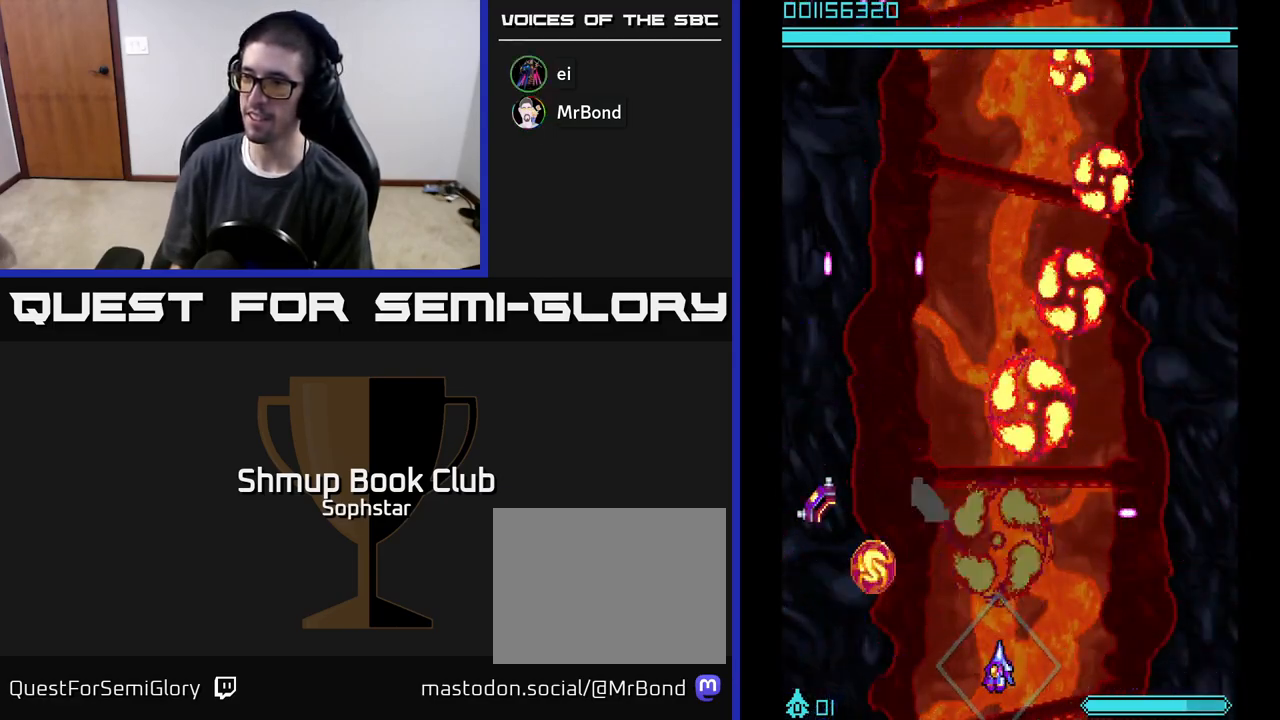
{"buttons": ["A"], "left_stick": "center", "events": [[50, "DPAD_DOWN", "up"]]}
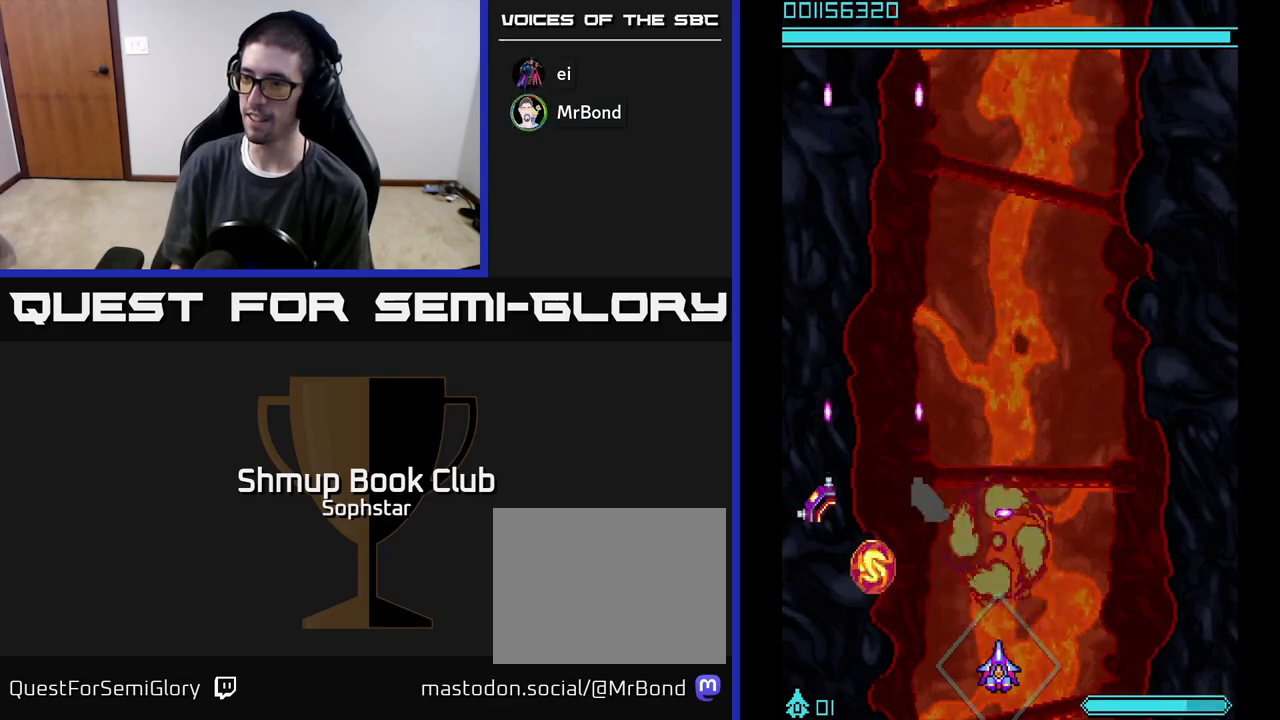
{"buttons": ["A"], "left_stick": "center", "events": []}
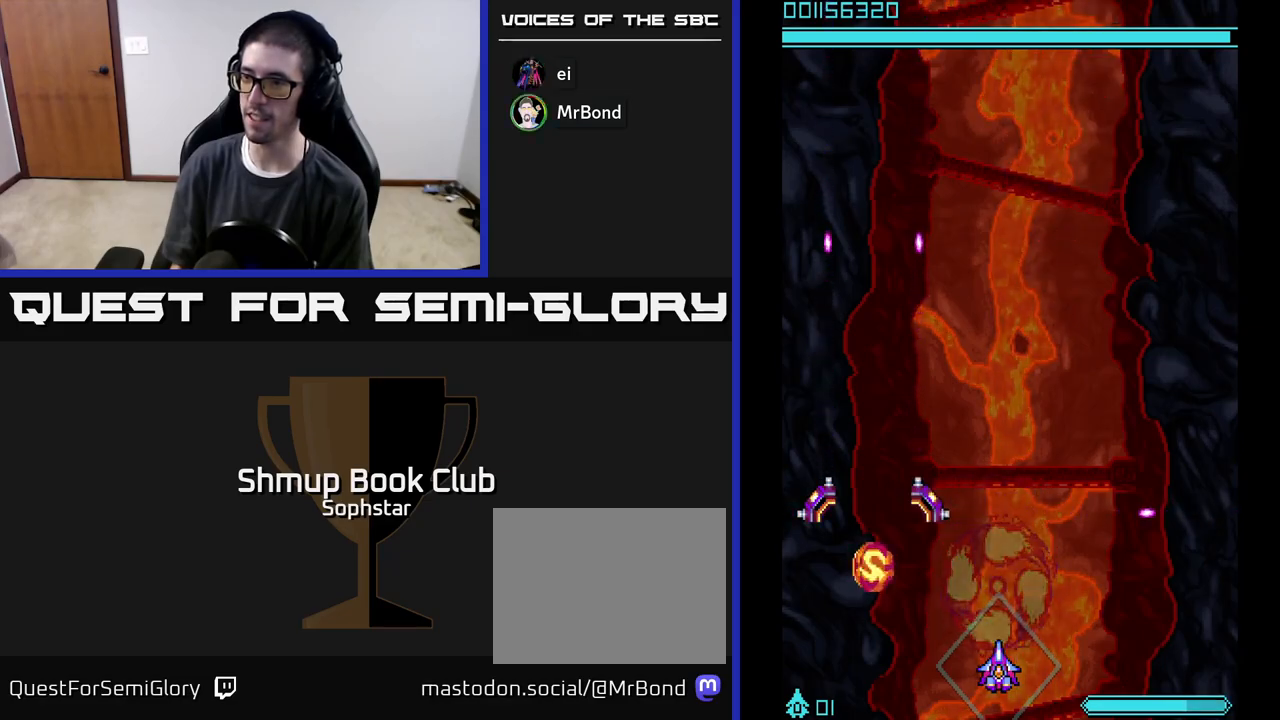
{"buttons": ["A"], "left_stick": "center", "events": []}
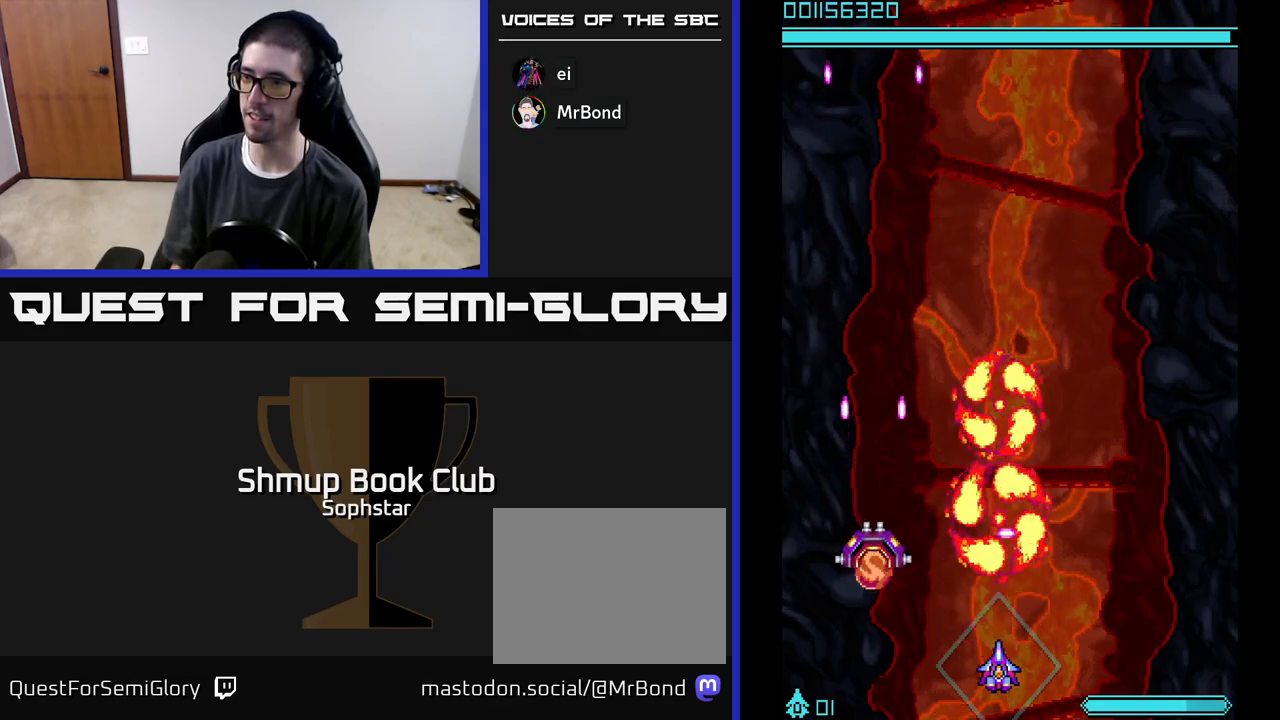
{"buttons": ["A"], "left_stick": "center", "events": [[267, "DPAD_LEFT", "down"], [333, "DPAD_LEFT", "up"]]}
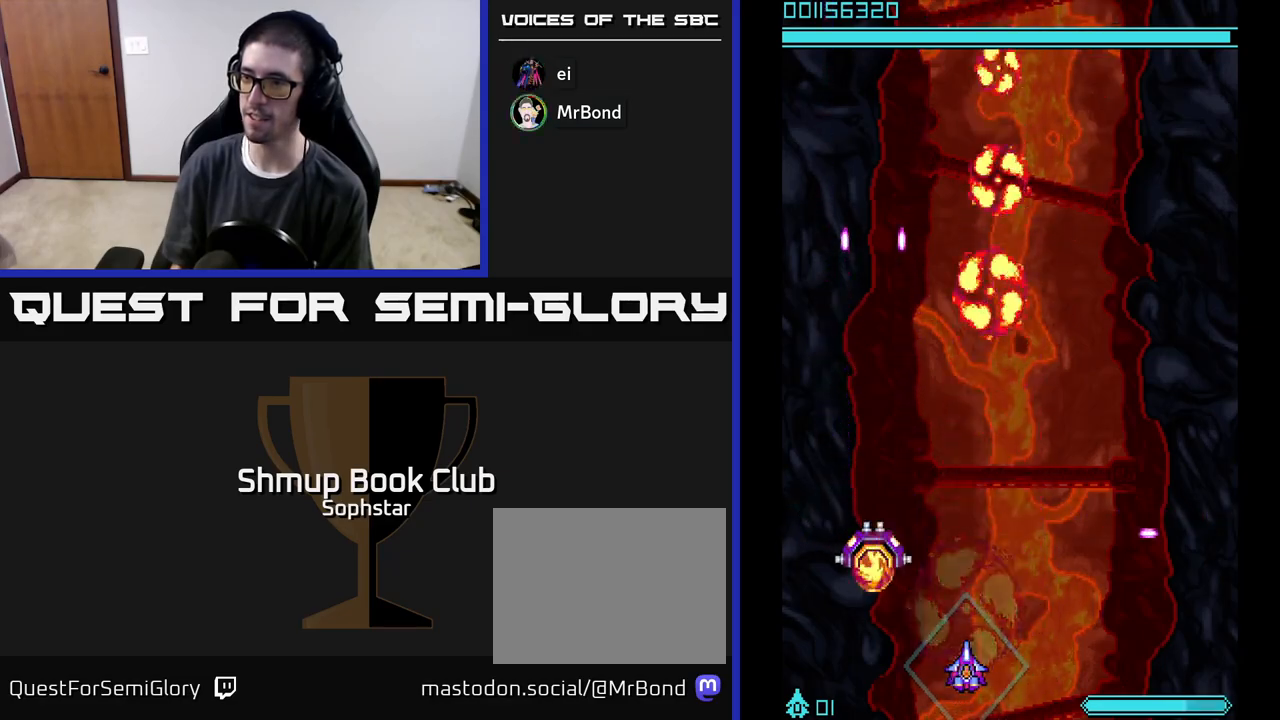
{"buttons": ["A"], "left_stick": "center", "events": [[233, "DPAD_RIGHT", "down"], [283, "DPAD_RIGHT", "up"]]}
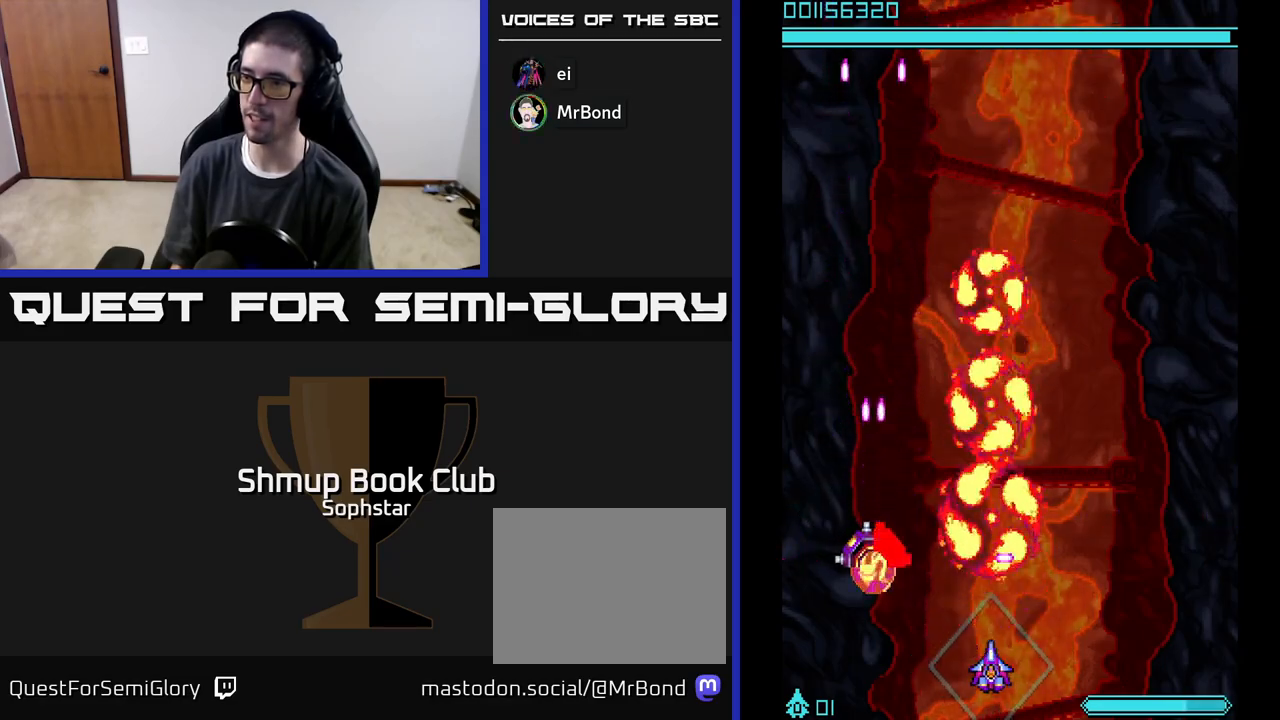
{"buttons": ["A", "DPAD_RIGHT"], "left_stick": "center", "events": [[167, "DPAD_LEFT", "down"], [233, "DPAD_LEFT", "up"], [433, "DPAD_RIGHT", "down"]]}
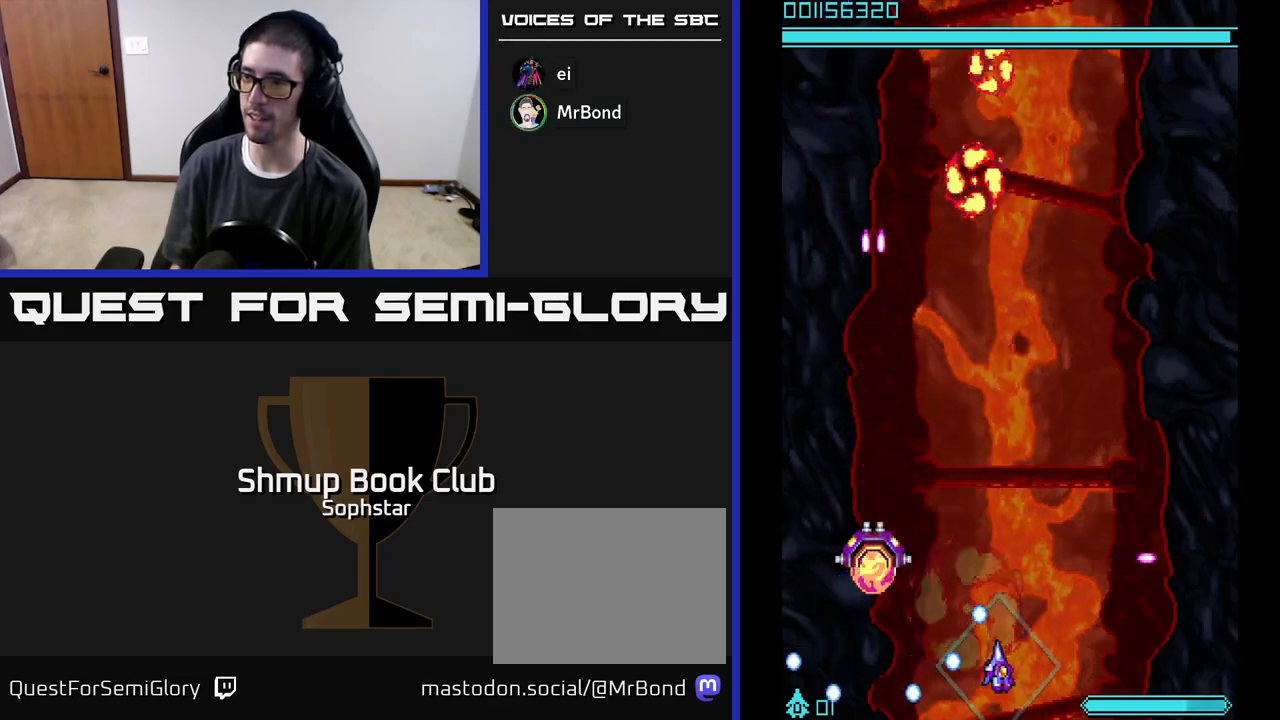
{"buttons": ["A", "DPAD_LEFT"], "left_stick": "center", "events": [[300, "DPAD_RIGHT", "up"], [300, "DPAD_UP", "down"], [417, "DPAD_LEFT", "down"], [467, "DPAD_UP", "up"]]}
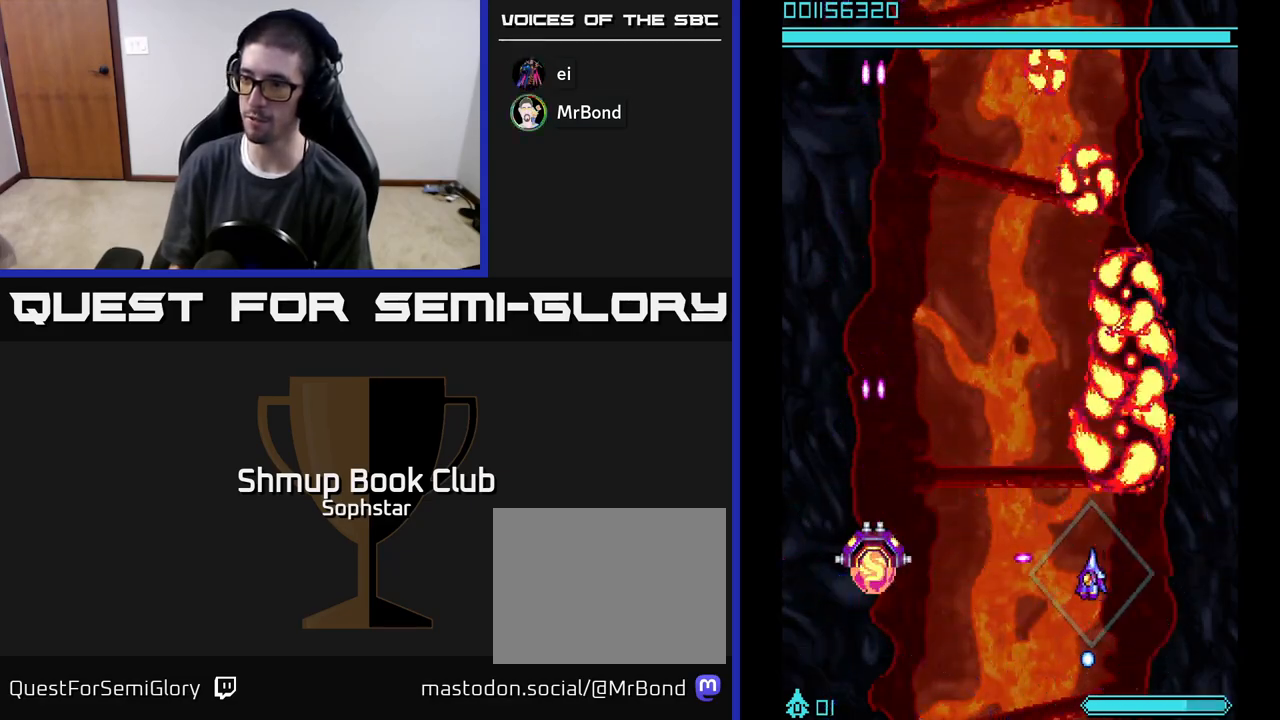
{"buttons": ["A", "DPAD_DOWN"], "left_stick": "center", "events": [[17, "DPAD_DOWN", "down"], [83, "DPAD_LEFT", "up"], [167, "DPAD_LEFT", "down"], [233, "DPAD_DOWN", "up"], [400, "DPAD_DOWN", "down"], [467, "DPAD_LEFT", "up"]]}
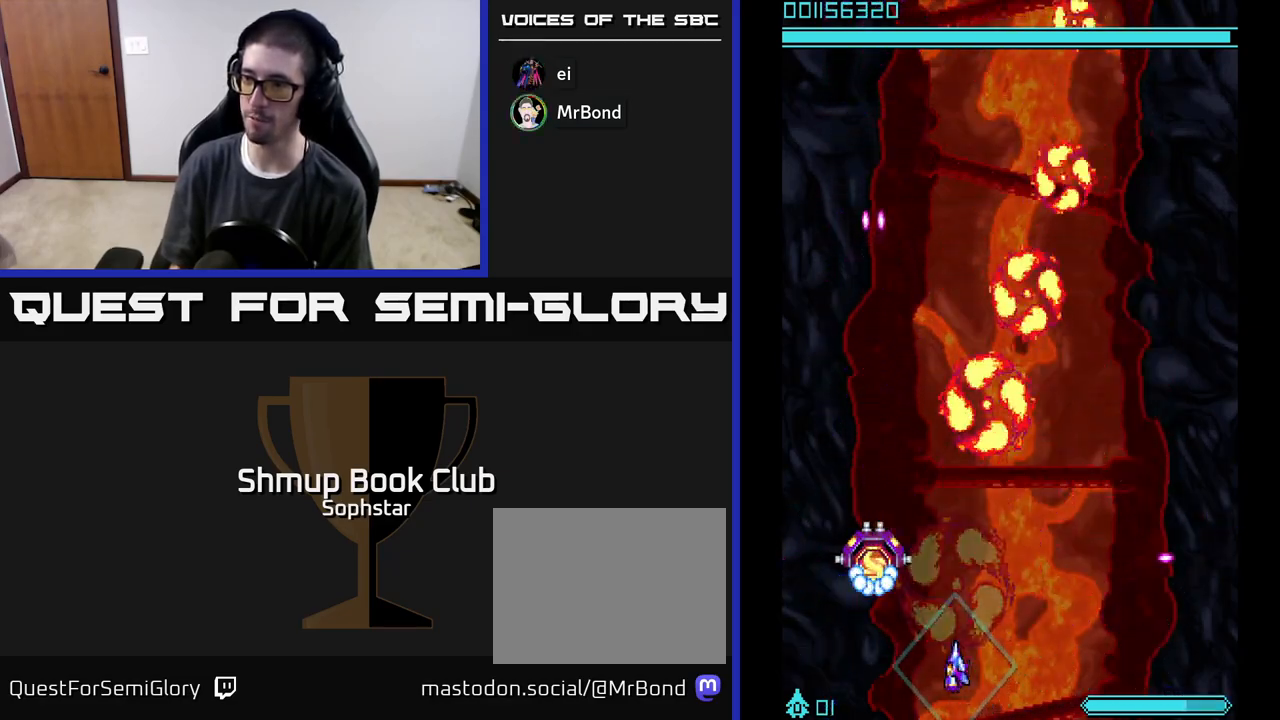
{"buttons": ["A", "DPAD_RIGHT"], "left_stick": "center", "events": [[33, "DPAD_DOWN", "up"], [333, "DPAD_RIGHT", "down"]]}
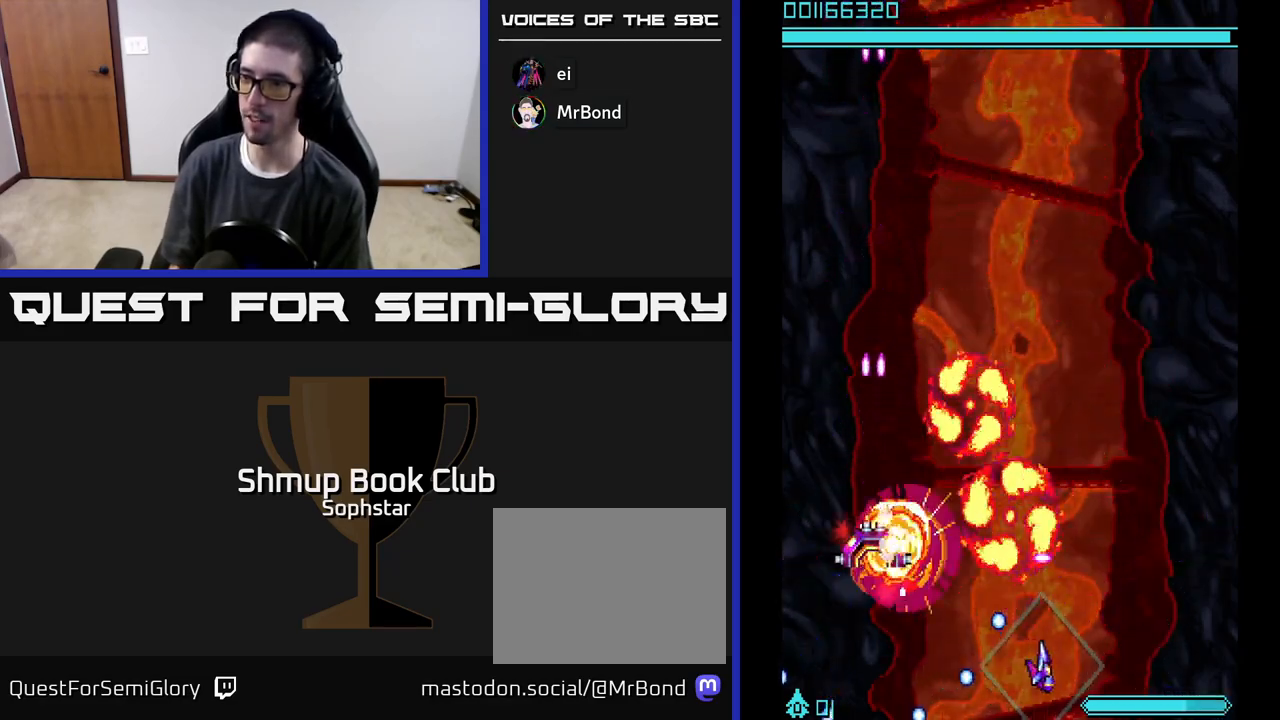
{"buttons": ["A", "DPAD_LEFT"], "left_stick": "center", "events": [[167, "DPAD_DOWN", "down"], [167, "DPAD_RIGHT", "up"], [183, "DPAD_LEFT", "down"], [217, "DPAD_DOWN", "up"]]}
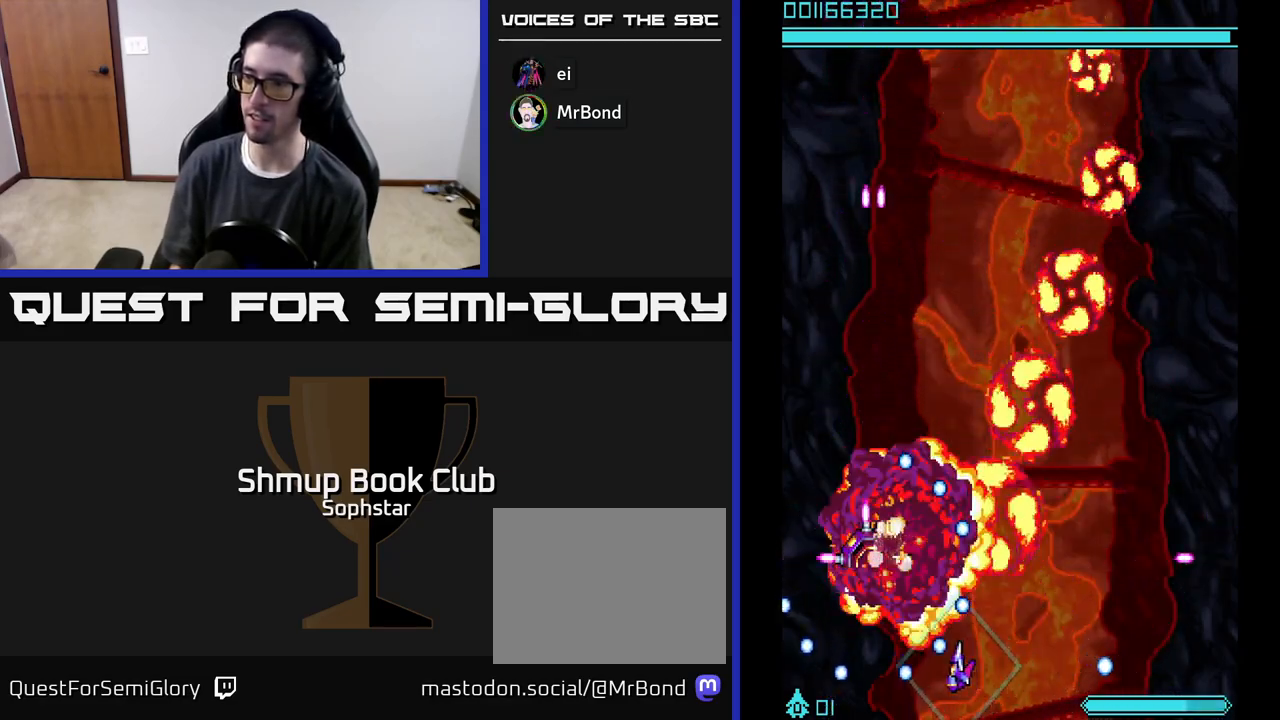
{"buttons": ["A", "DPAD_DOWN", "DPAD_LEFT"], "left_stick": "center", "events": [[17, "DPAD_LEFT", "up"], [83, "DPAD_RIGHT", "down"], [350, "DPAD_DOWN", "down"], [400, "DPAD_RIGHT", "up"], [467, "DPAD_LEFT", "down"]]}
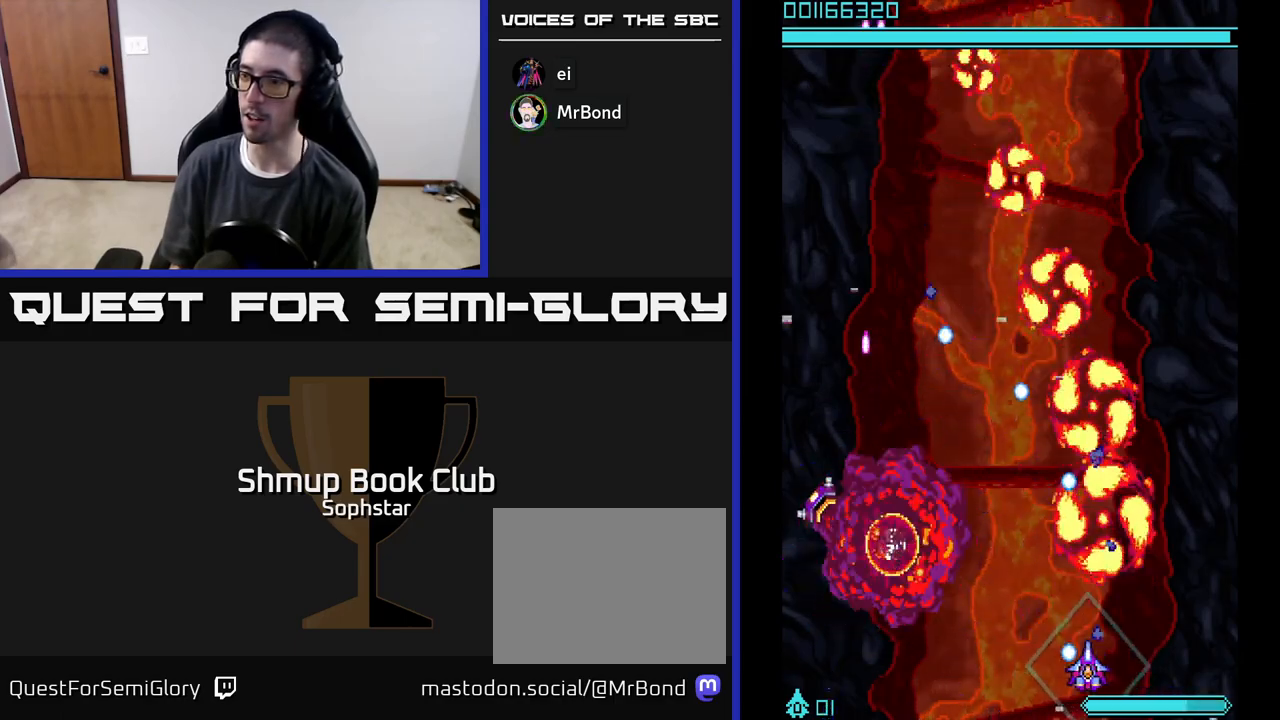
{"buttons": ["A", "DPAD_RIGHT"], "left_stick": "center", "events": [[67, "DPAD_DOWN", "up"], [250, "DPAD_LEFT", "up"], [317, "DPAD_RIGHT", "down"]]}
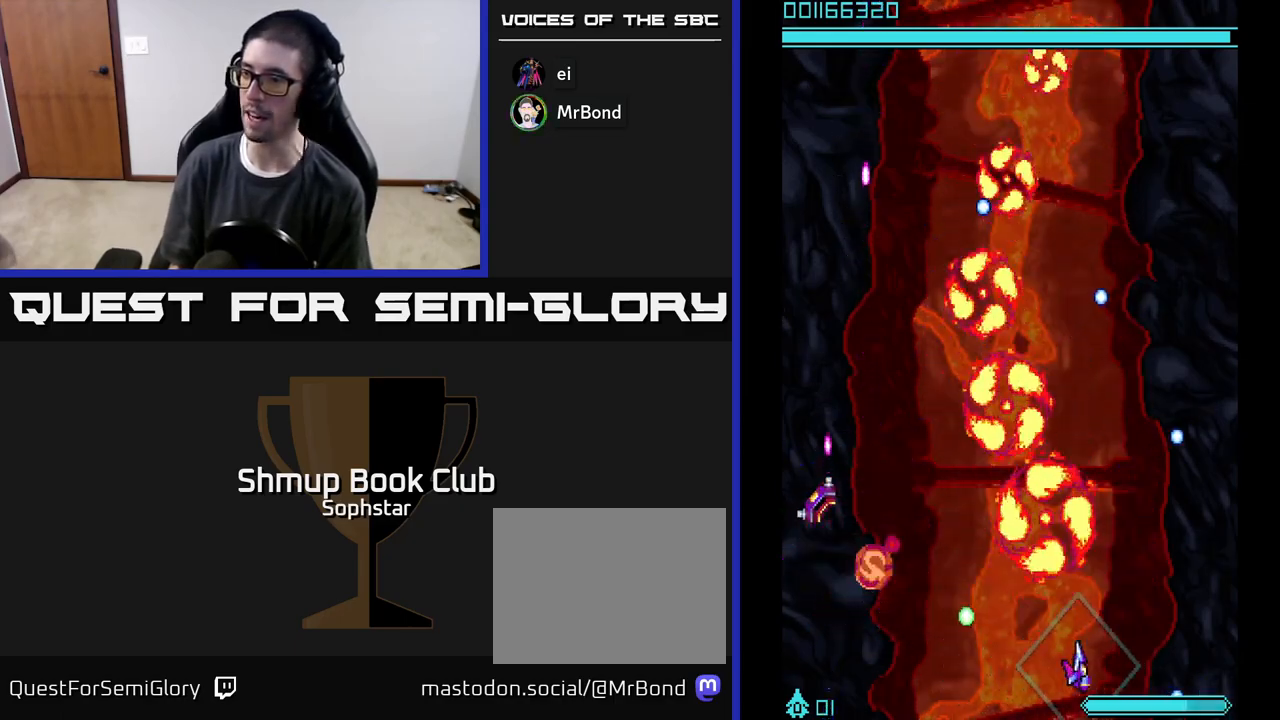
{"buttons": ["A", "DPAD_DOWN", "DPAD_LEFT"], "left_stick": "center", "events": [[83, "DPAD_UP", "down"], [133, "DPAD_RIGHT", "up"], [267, "DPAD_LEFT", "down"], [300, "DPAD_UP", "up"], [417, "DPAD_DOWN", "down"]]}
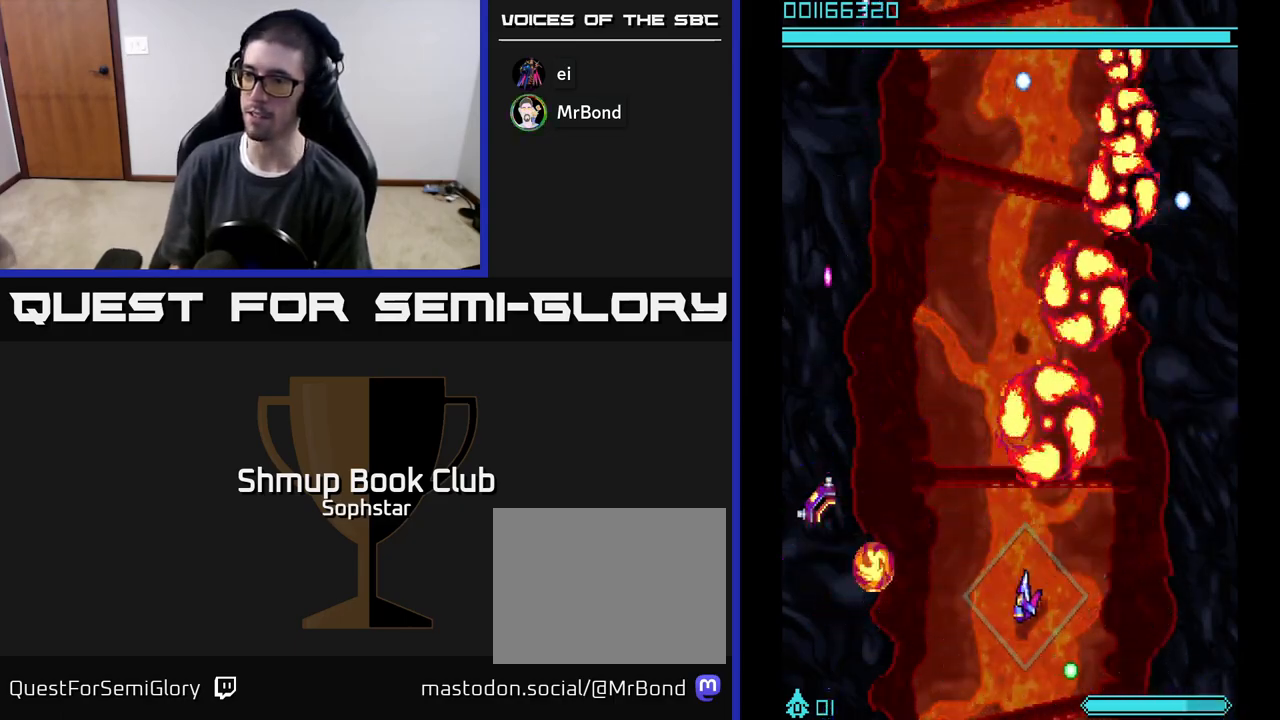
{"buttons": ["A", "DPAD_LEFT"], "left_stick": "center", "events": [[333, "DPAD_DOWN", "up"]]}
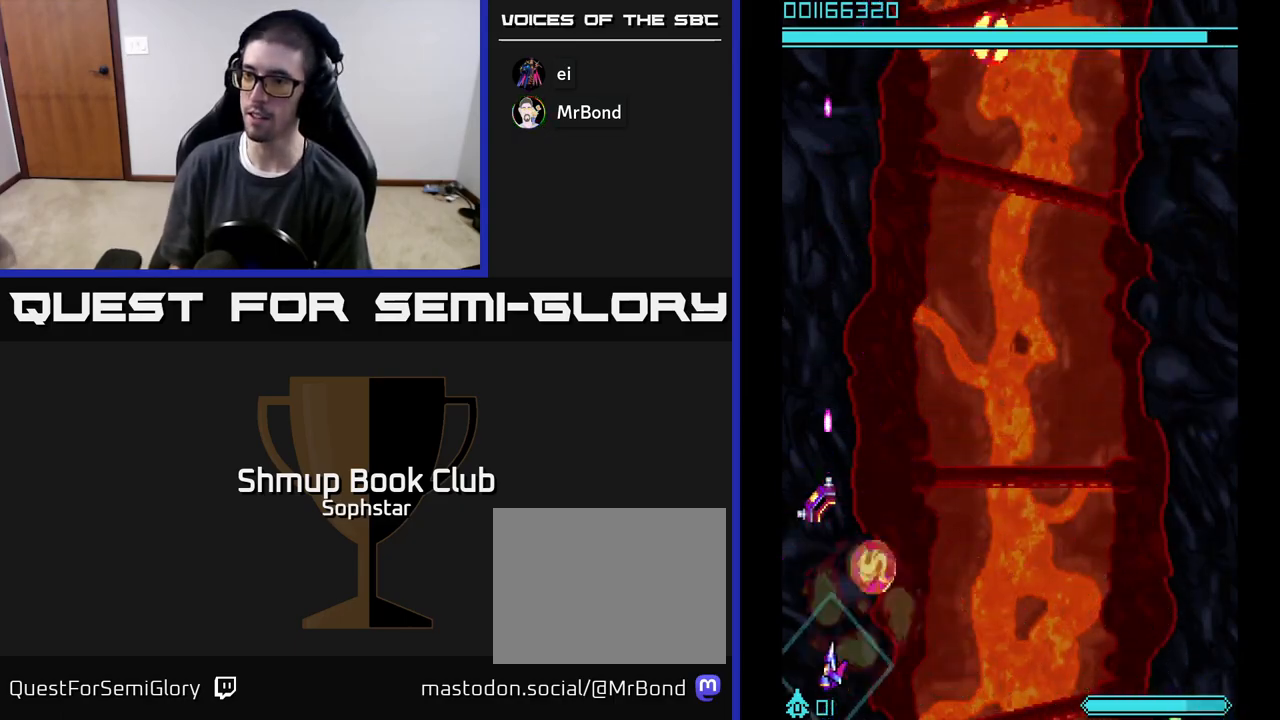
{"buttons": ["A"], "left_stick": "center", "events": [[67, "DPAD_LEFT", "up"], [383, "DPAD_LEFT", "down"], [467, "DPAD_LEFT", "up"]]}
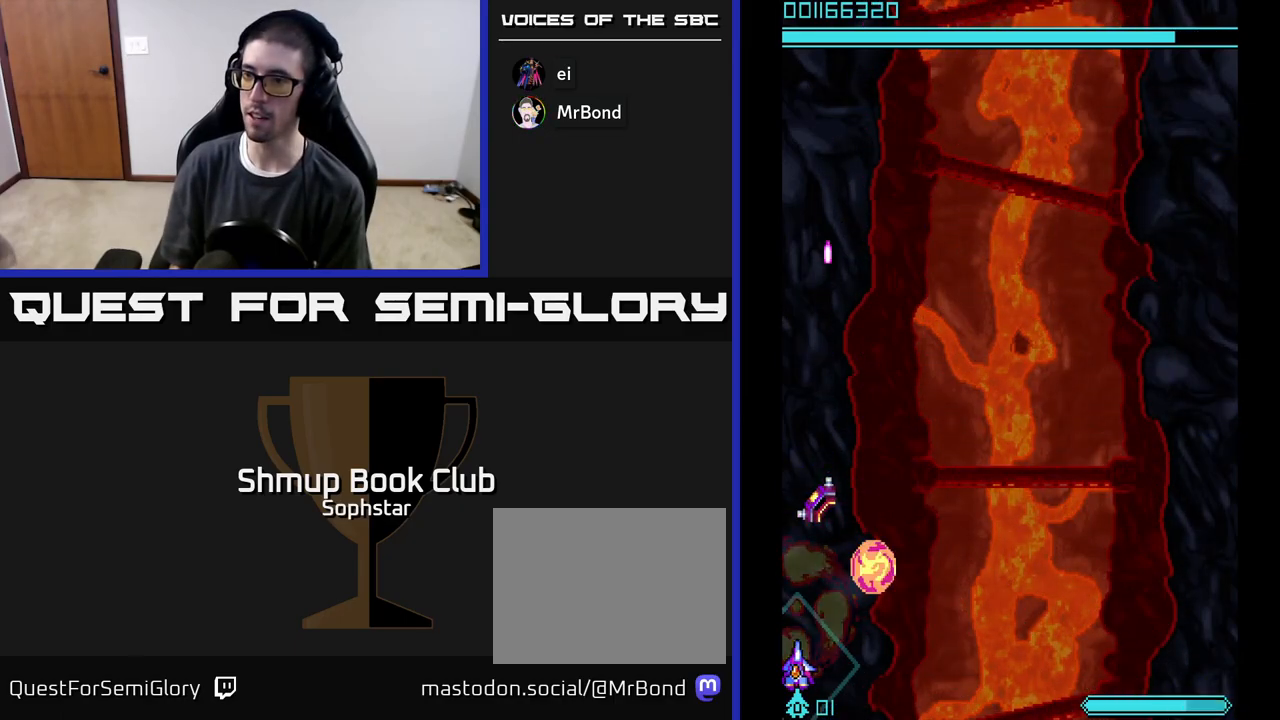
{"buttons": [], "left_stick": "center", "events": [[250, "A", "up"], [333, "A", "down"], [383, "A", "up"], [467, "A", "down"], [500, "A", "up"]]}
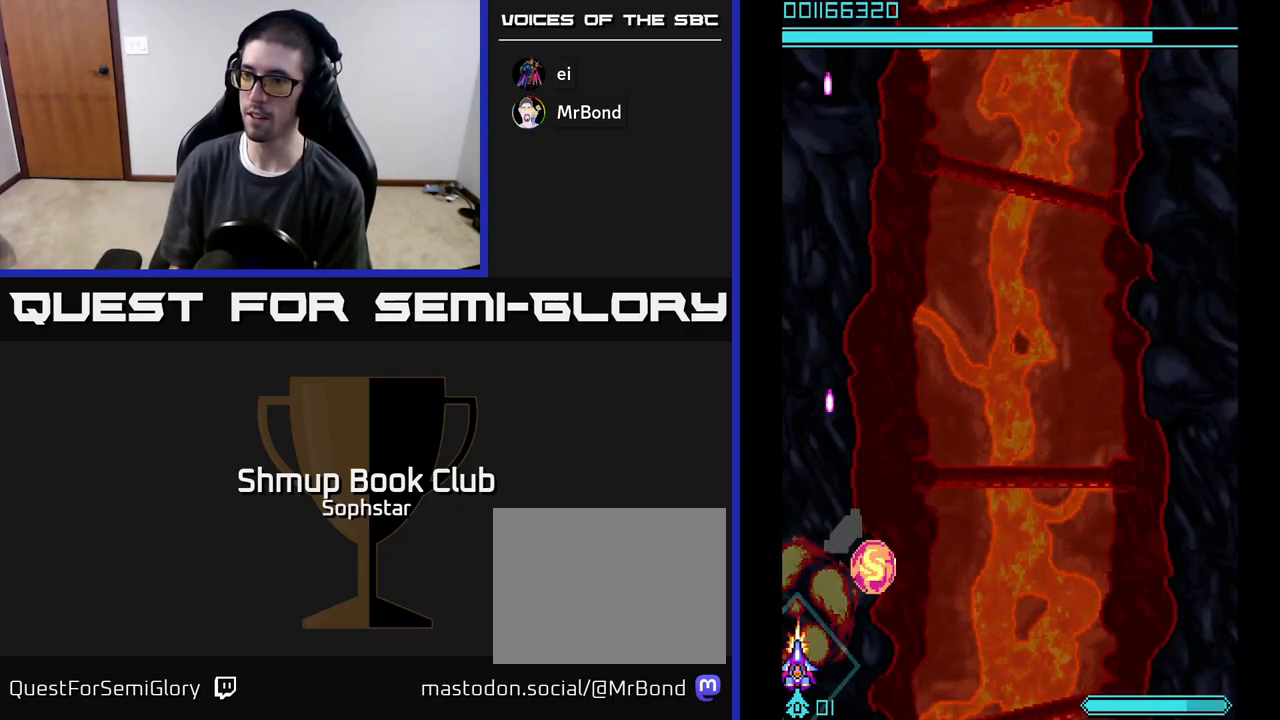
{"buttons": ["A", "DPAD_RIGHT"], "left_stick": "center", "events": [[100, "A", "down"], [167, "A", "up"], [233, "A", "down"], [233, "DPAD_RIGHT", "down"]]}
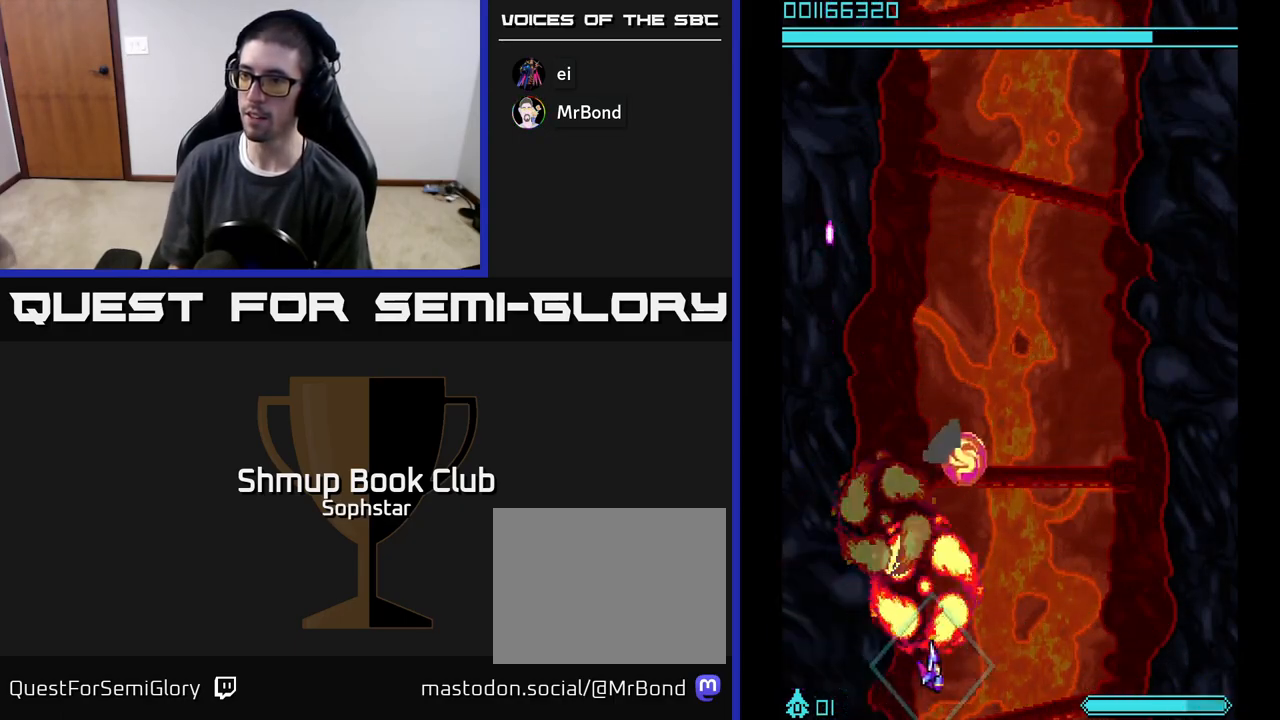
{"buttons": ["A", "DPAD_RIGHT"], "left_stick": "center", "events": [[33, "DPAD_RIGHT", "up"], [50, "DPAD_LEFT", "down"], [150, "DPAD_LEFT", "up"], [417, "DPAD_RIGHT", "down"]]}
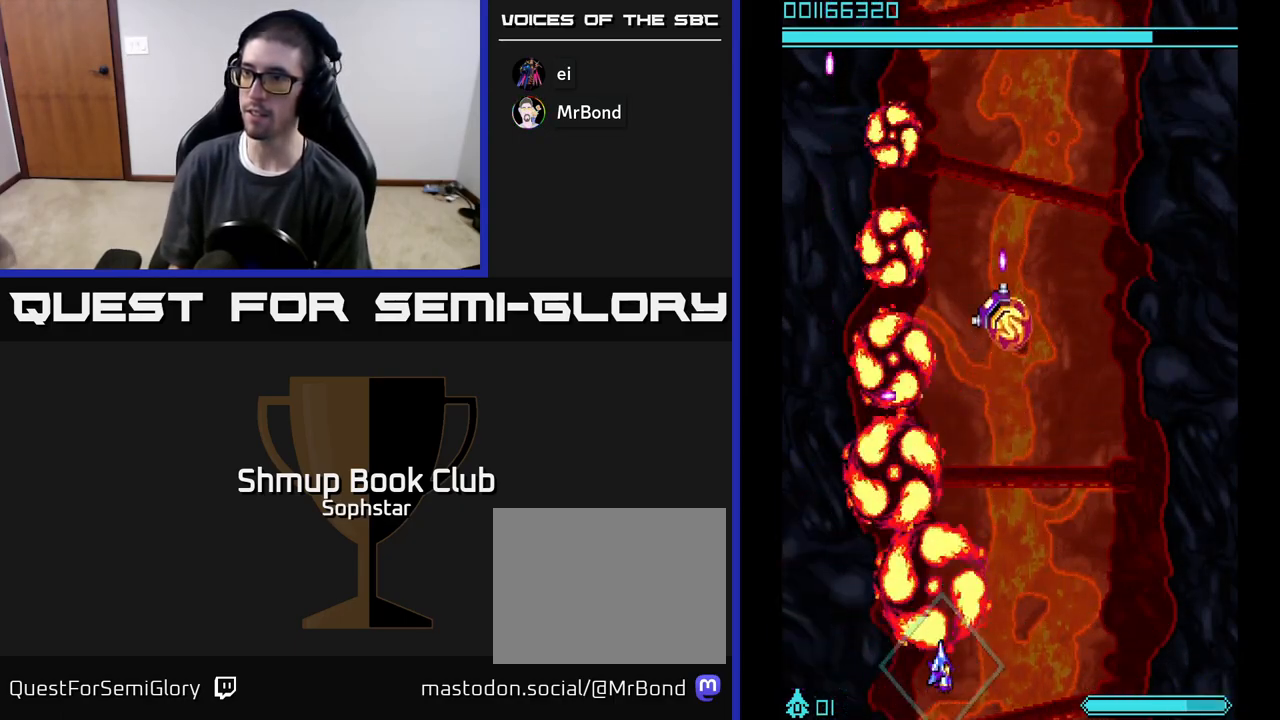
{"buttons": ["A"], "left_stick": "center", "events": [[50, "DPAD_RIGHT", "up"]]}
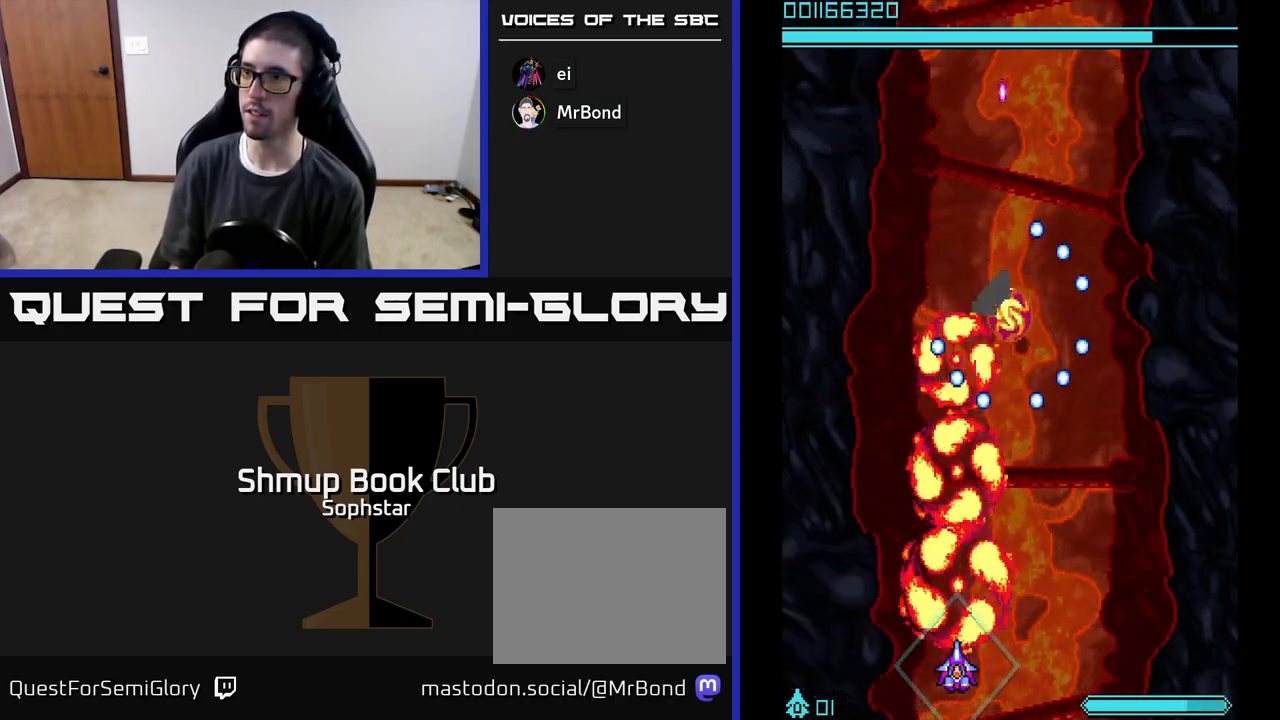
{"buttons": ["A"], "left_stick": "center", "events": []}
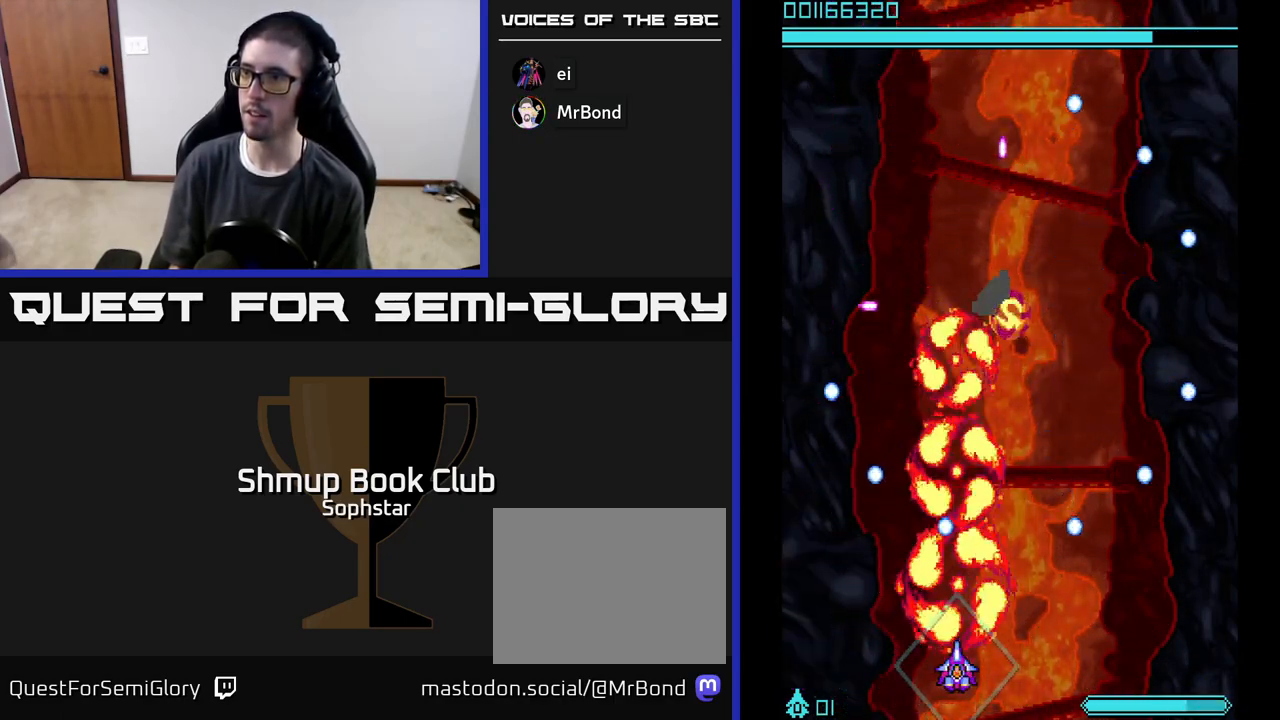
{"buttons": ["A"], "left_stick": "center", "events": []}
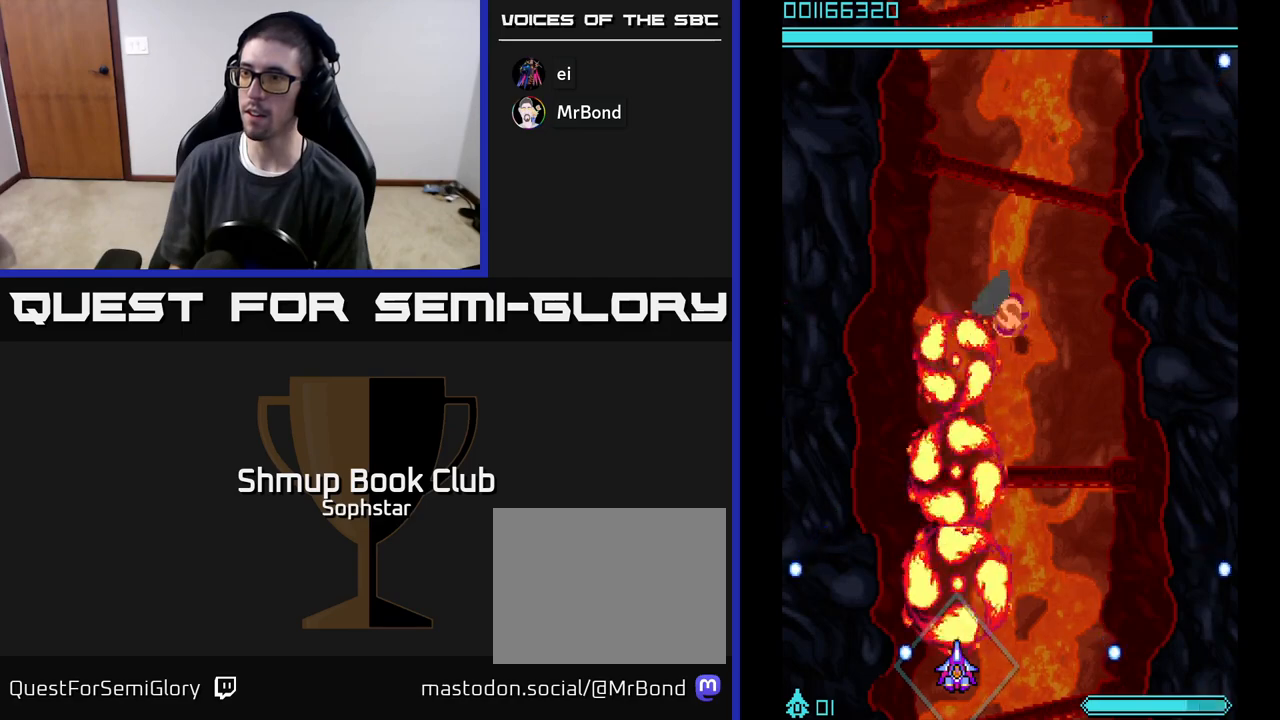
{"buttons": ["A"], "left_stick": "center", "events": []}